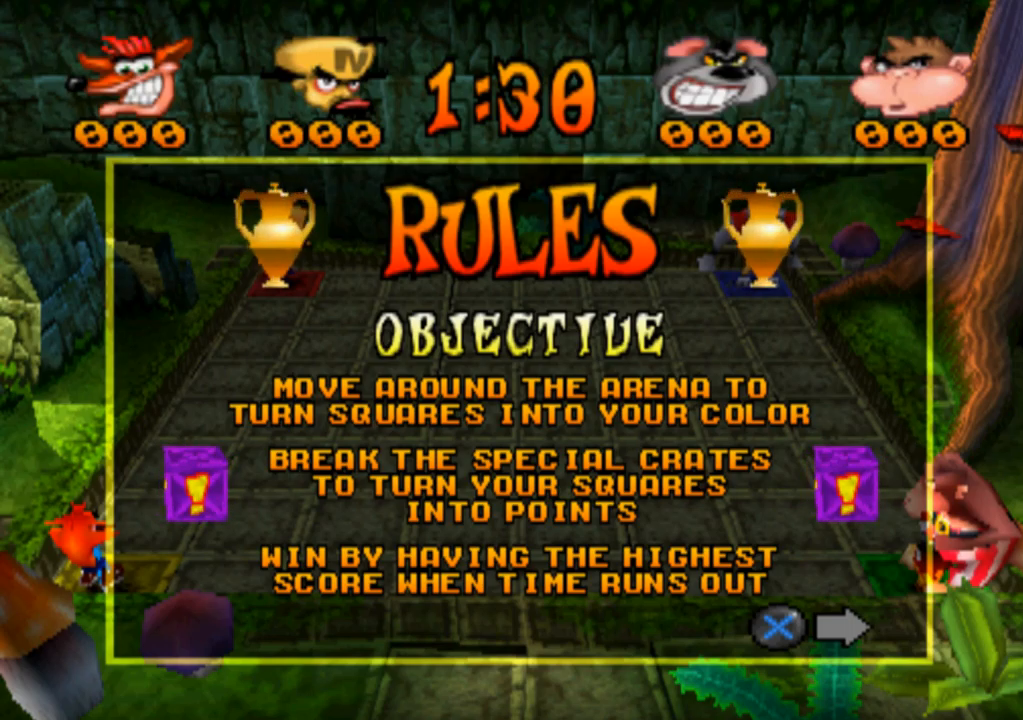
Gameplay with a controller (PlayStation layout); each line is a JSON object with the inputs held at the frame after it. "events" lists button and stick changes between this image and that frame as [ms after this image, input, new state], when the widget could be followed in between. Not read: L3 R3 right_stick.
{"buttons": [], "left_stick": "center", "events": [[133, "CROSS", "down"], [300, "CROSS", "up"]]}
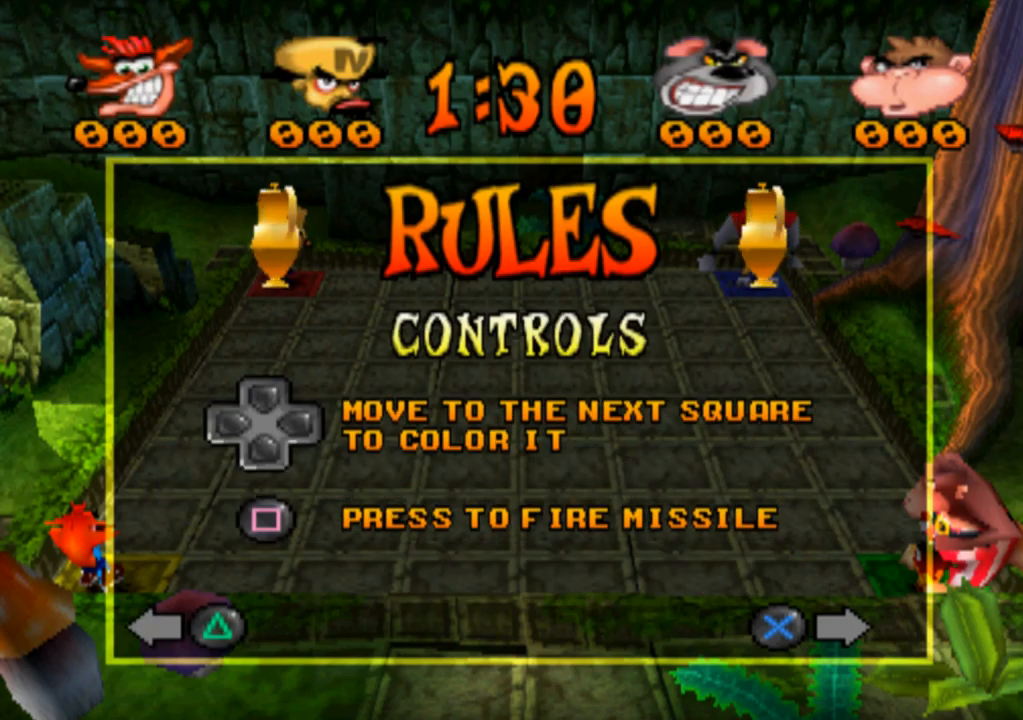
{"buttons": [], "left_stick": "center", "events": []}
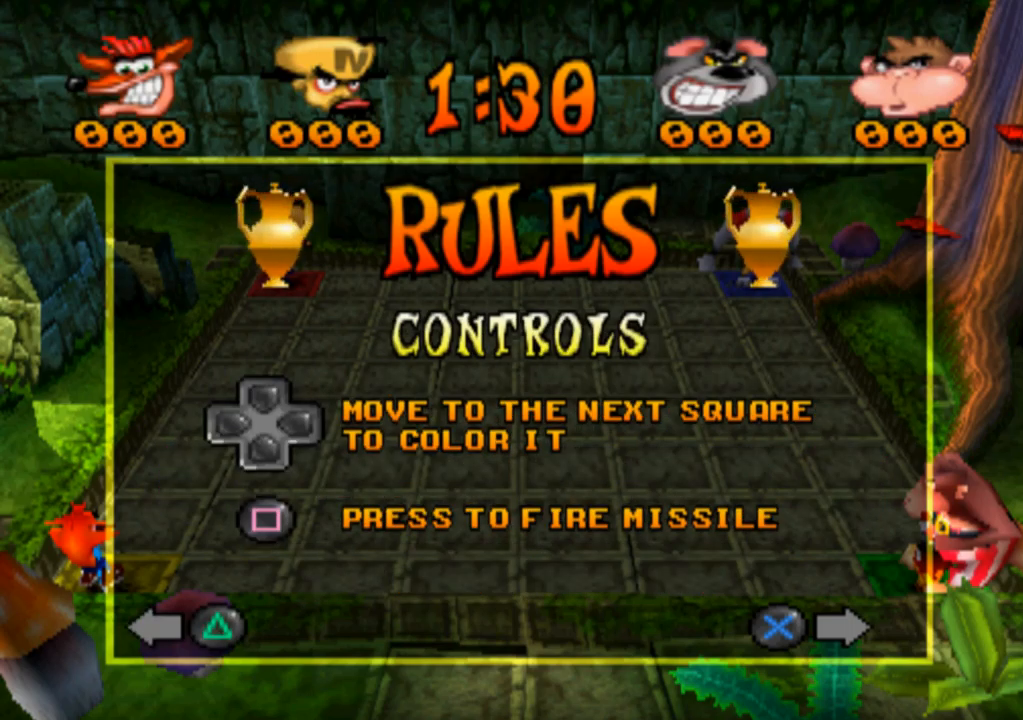
{"buttons": [], "left_stick": "center", "events": []}
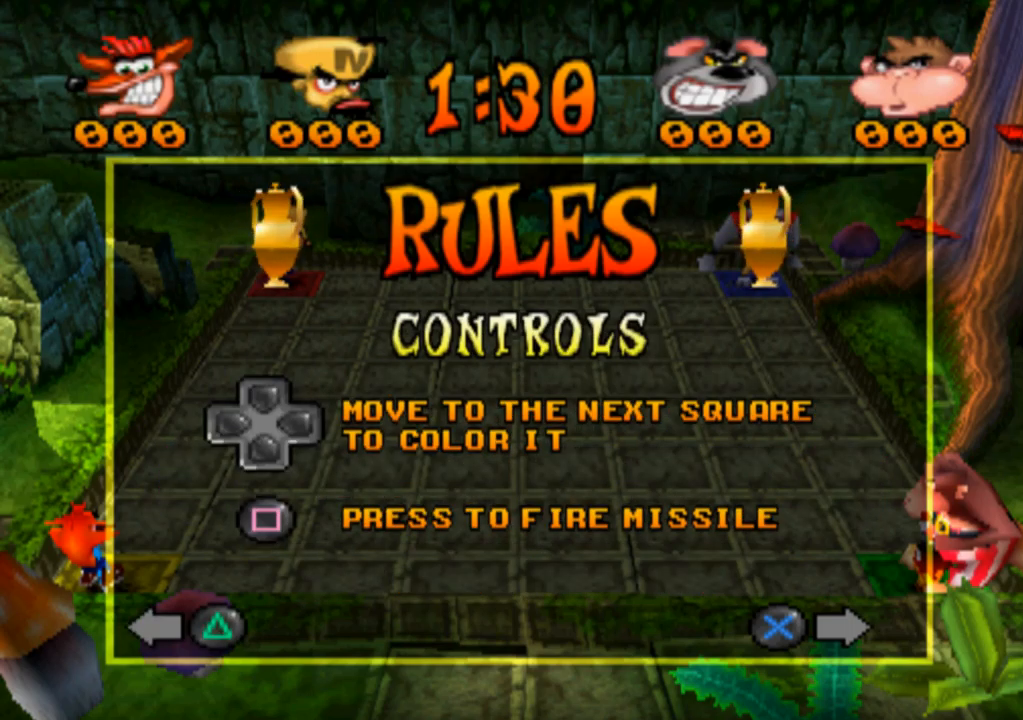
{"buttons": [], "left_stick": "center", "events": []}
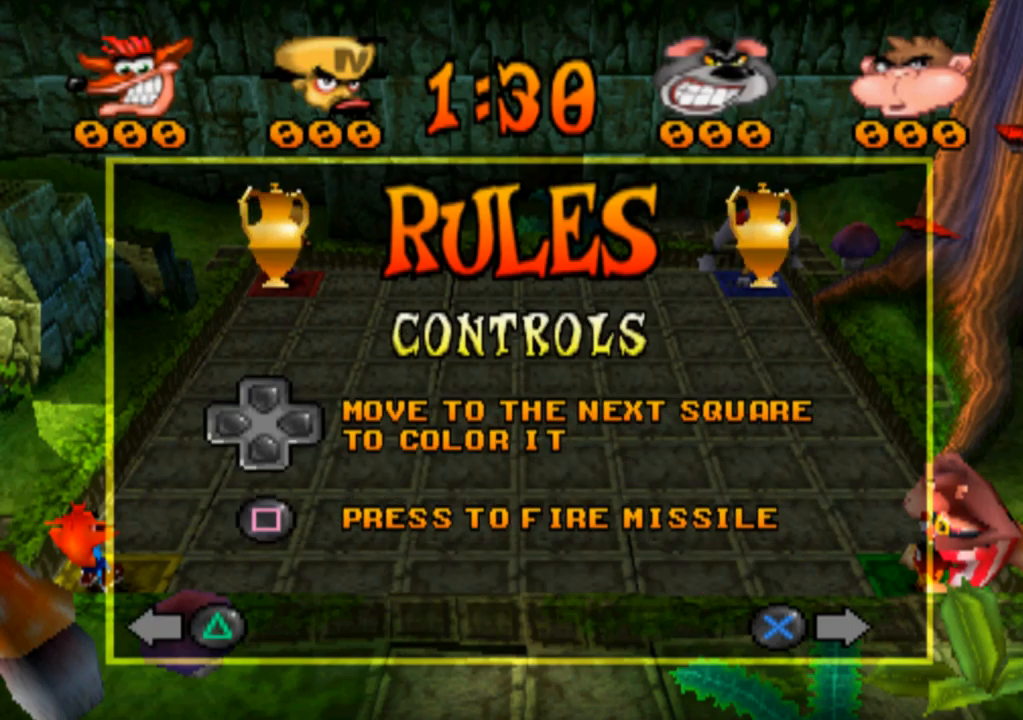
{"buttons": [], "left_stick": "center", "events": []}
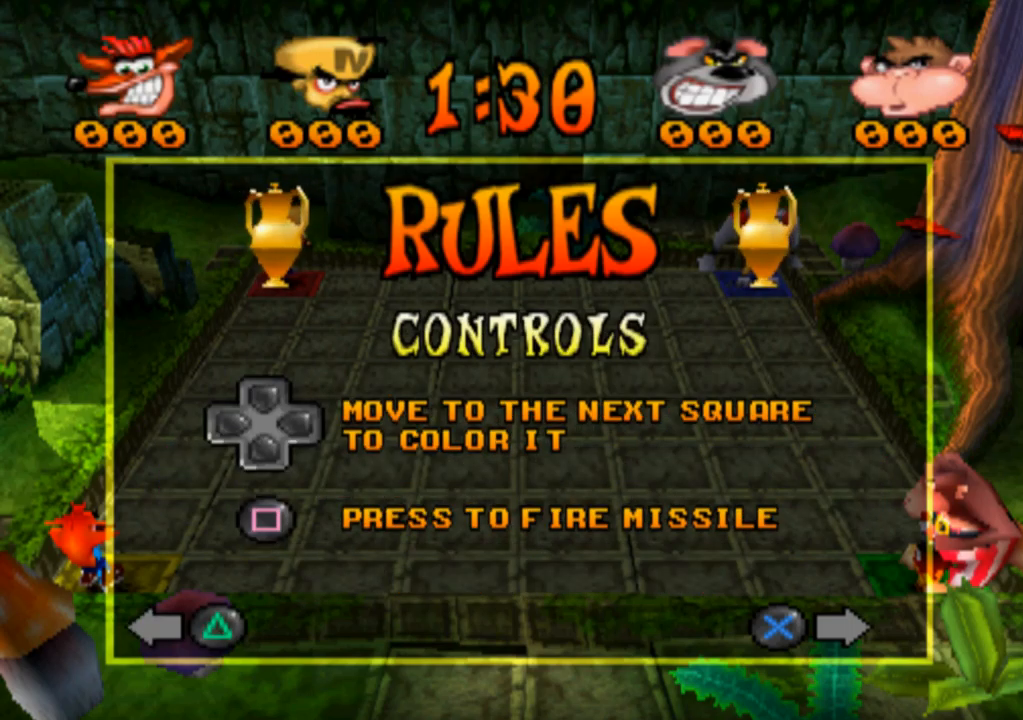
{"buttons": [], "left_stick": "center", "events": []}
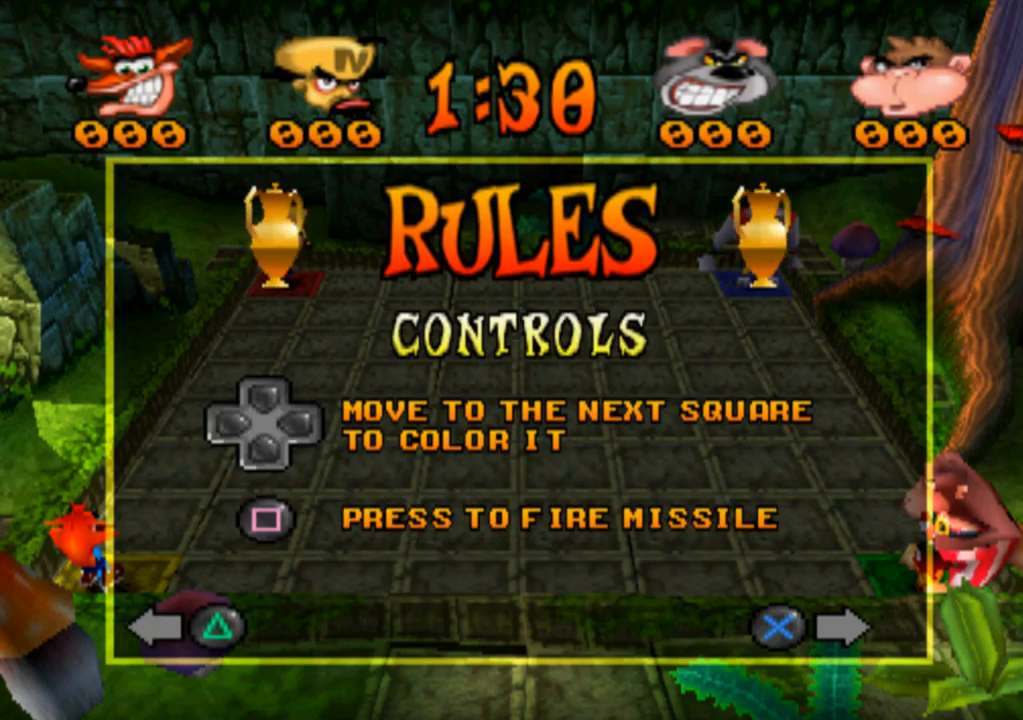
{"buttons": [], "left_stick": "center", "events": []}
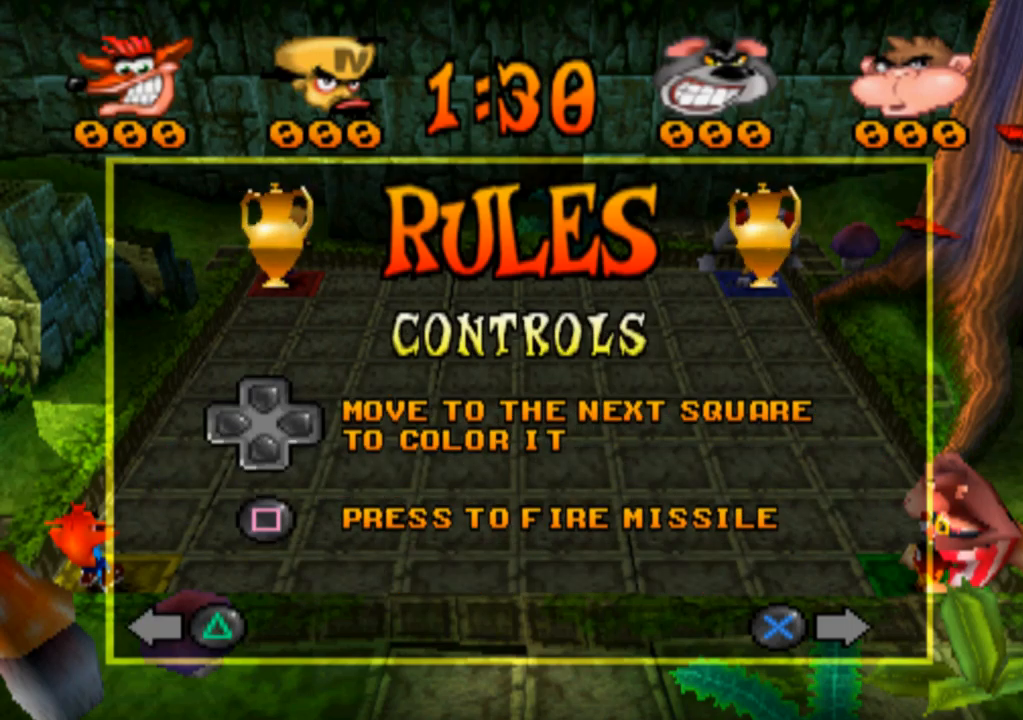
{"buttons": [], "left_stick": "center", "events": []}
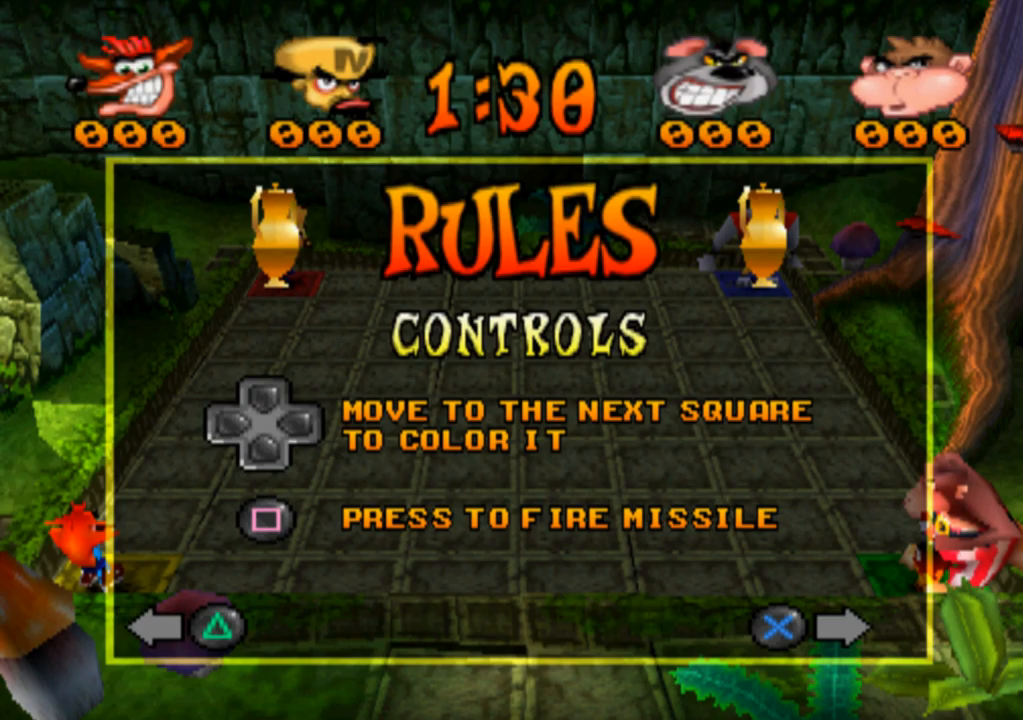
{"buttons": [], "left_stick": "center", "events": [[34, "CROSS", "down"], [200, "CROSS", "up"]]}
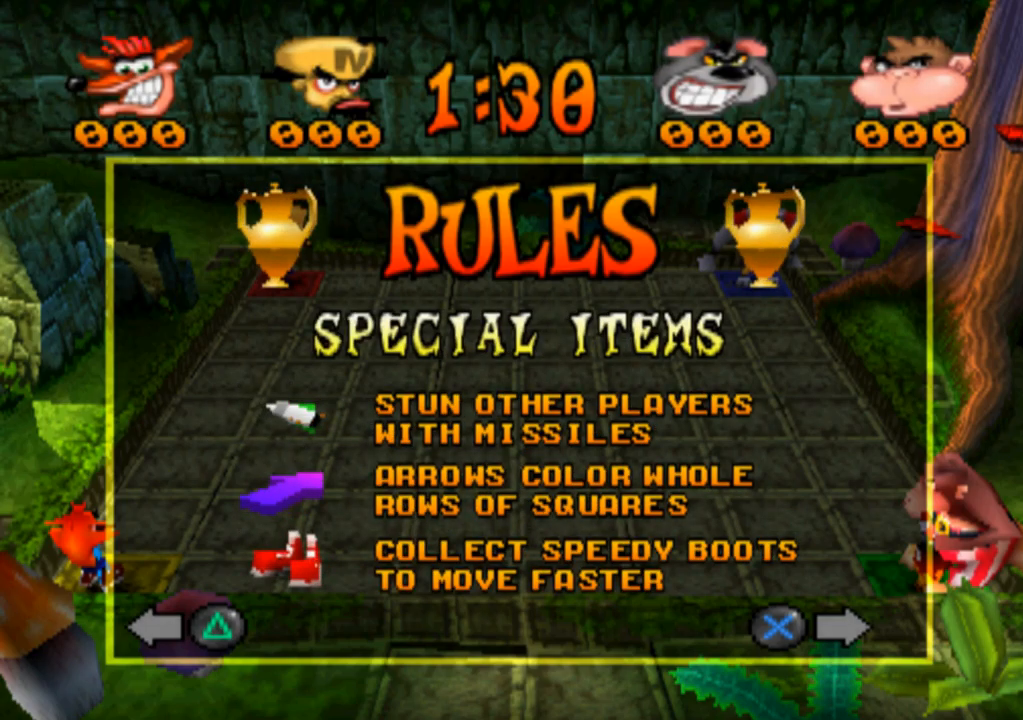
{"buttons": [], "left_stick": "center", "events": []}
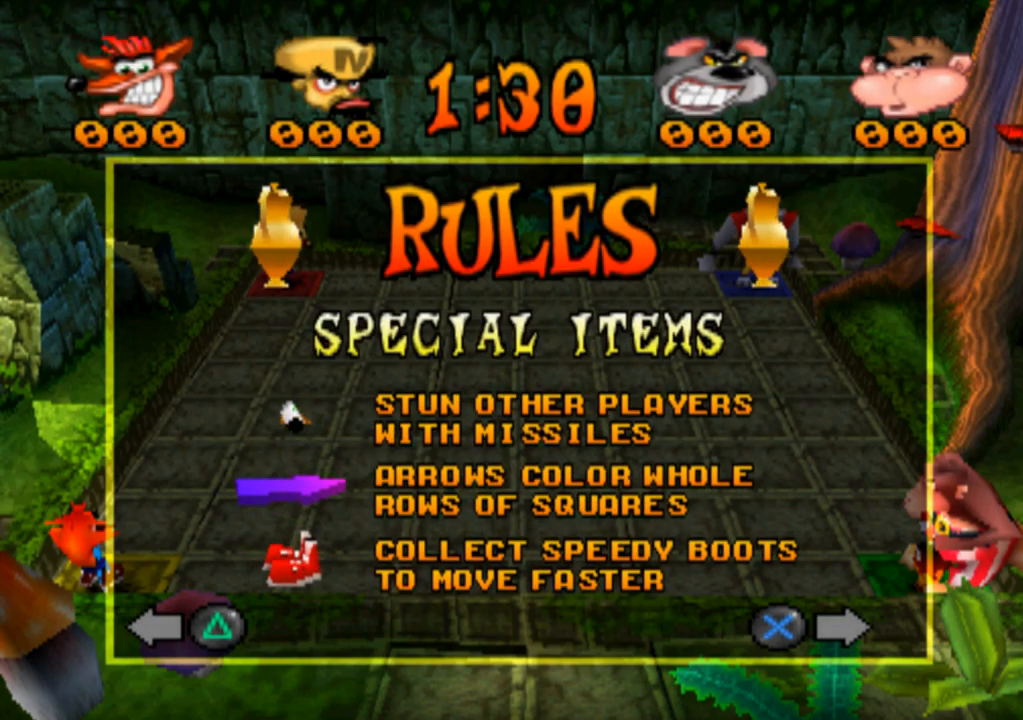
{"buttons": [], "left_stick": "center", "events": []}
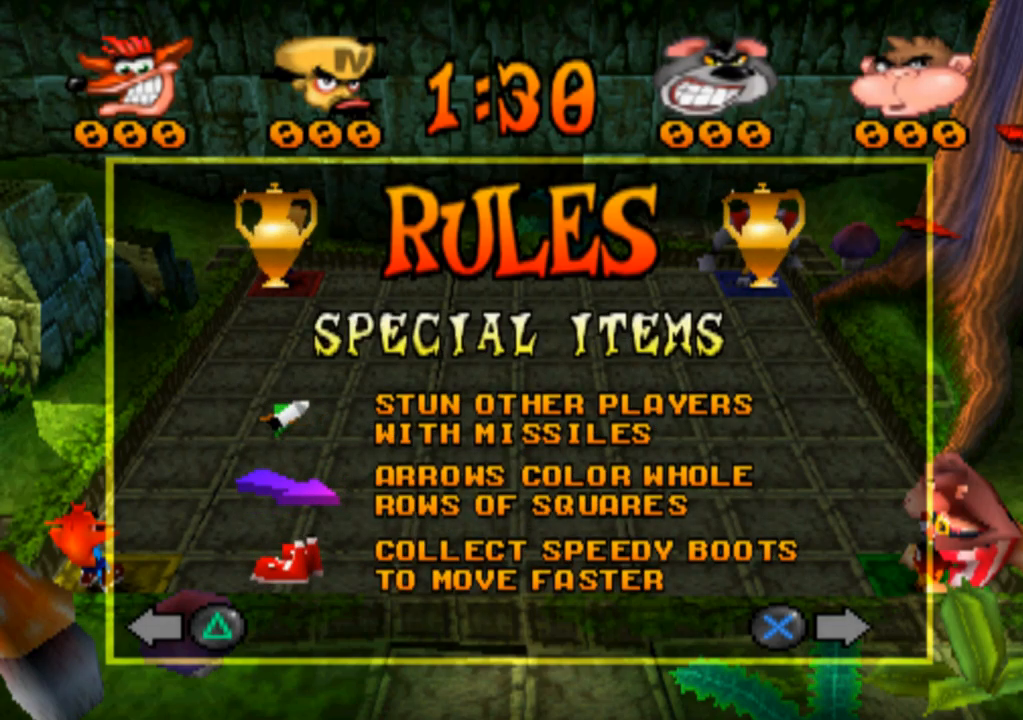
{"buttons": ["CROSS"], "left_stick": "center", "events": [[400, "CROSS", "down"]]}
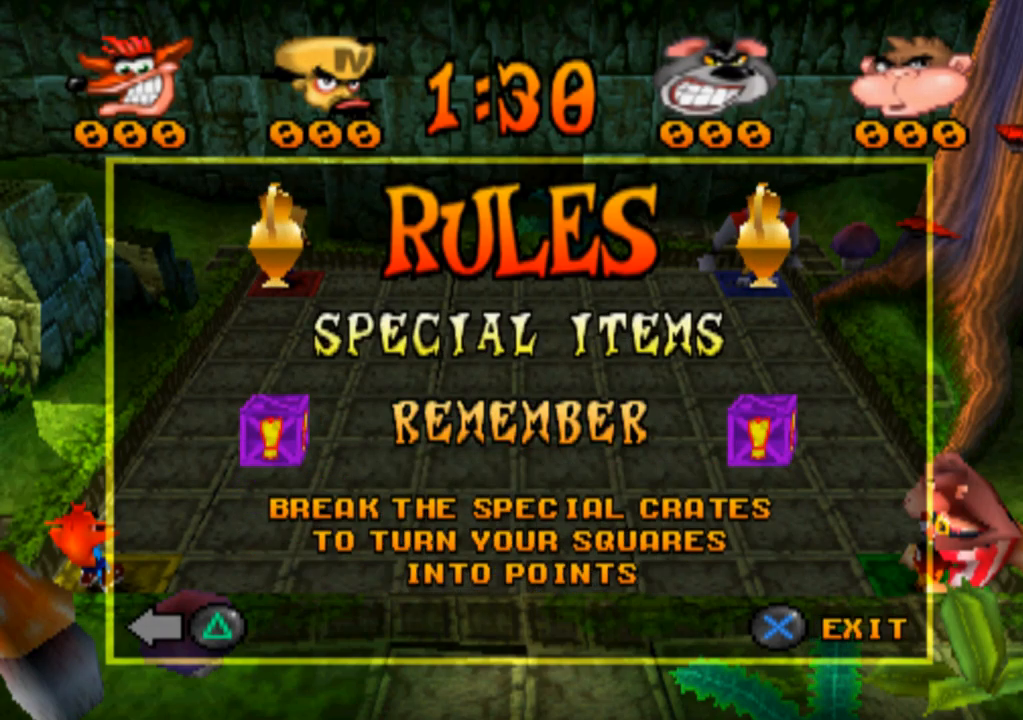
{"buttons": [], "left_stick": "center", "events": [[67, "CROSS", "up"]]}
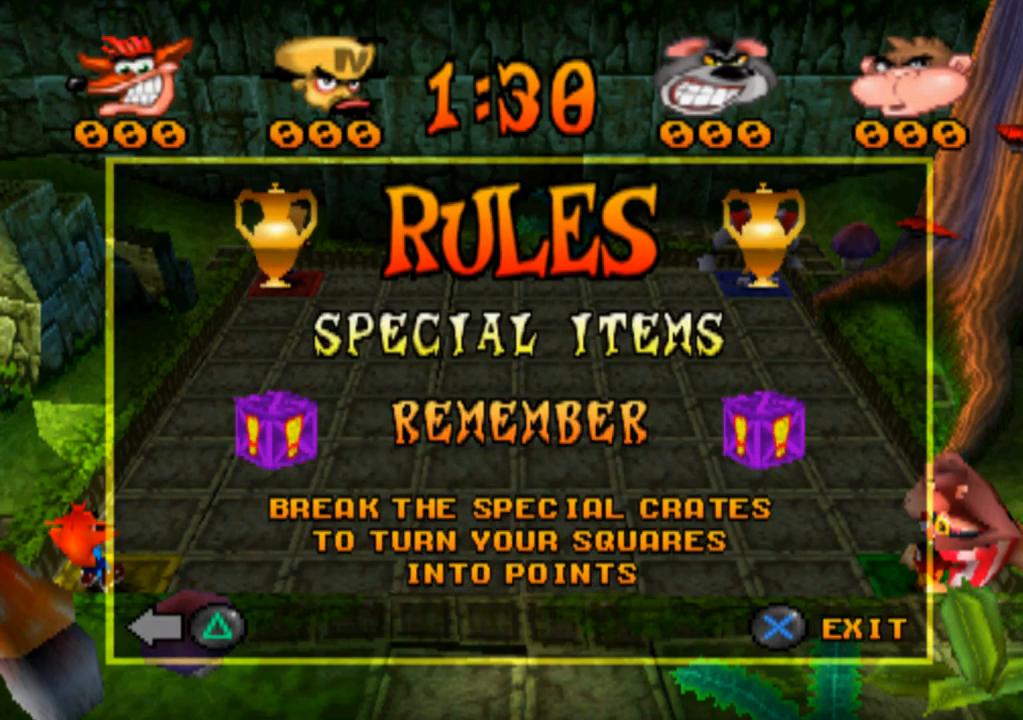
{"buttons": ["CROSS"], "left_stick": "center", "events": [[400, "CROSS", "down"]]}
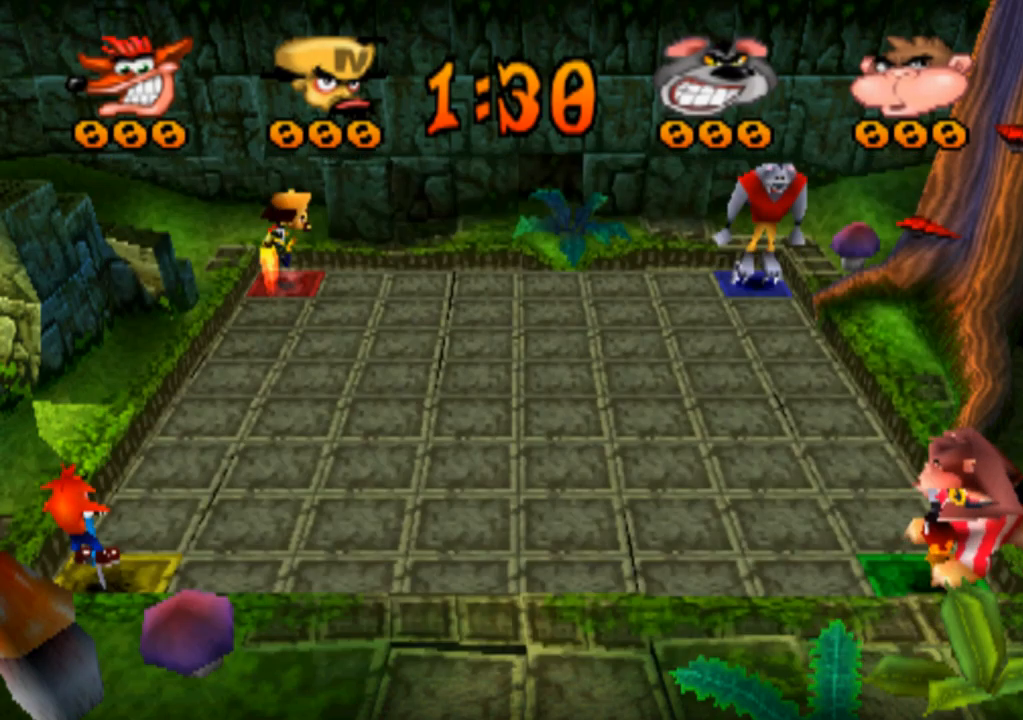
{"buttons": [], "left_stick": "center", "events": [[67, "CROSS", "up"]]}
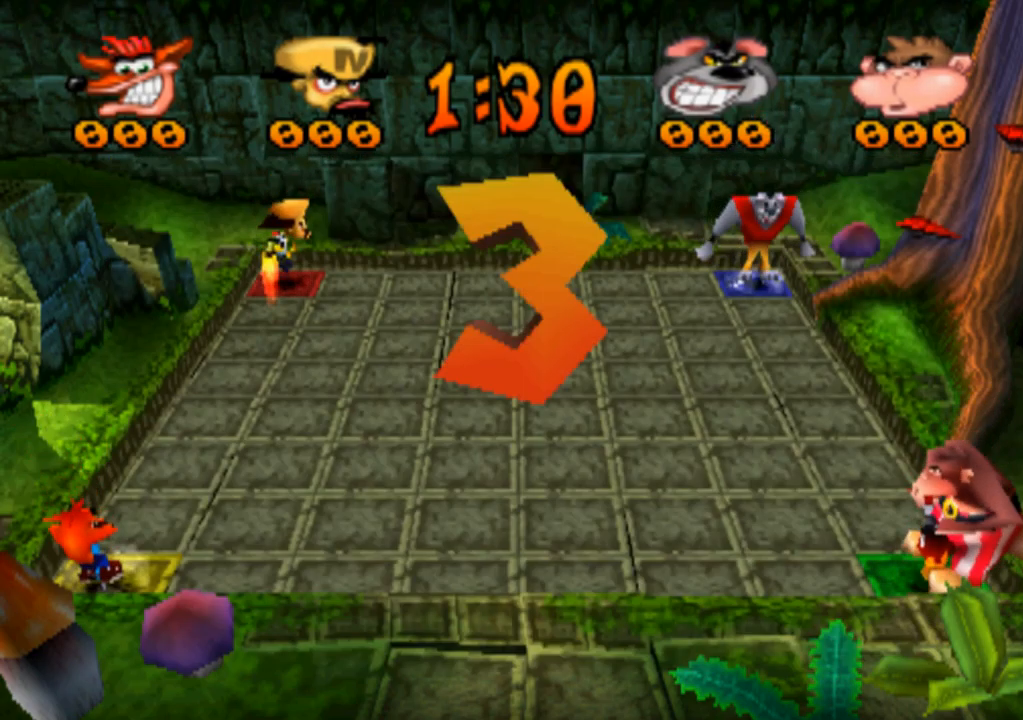
{"buttons": [], "left_stick": "center", "events": []}
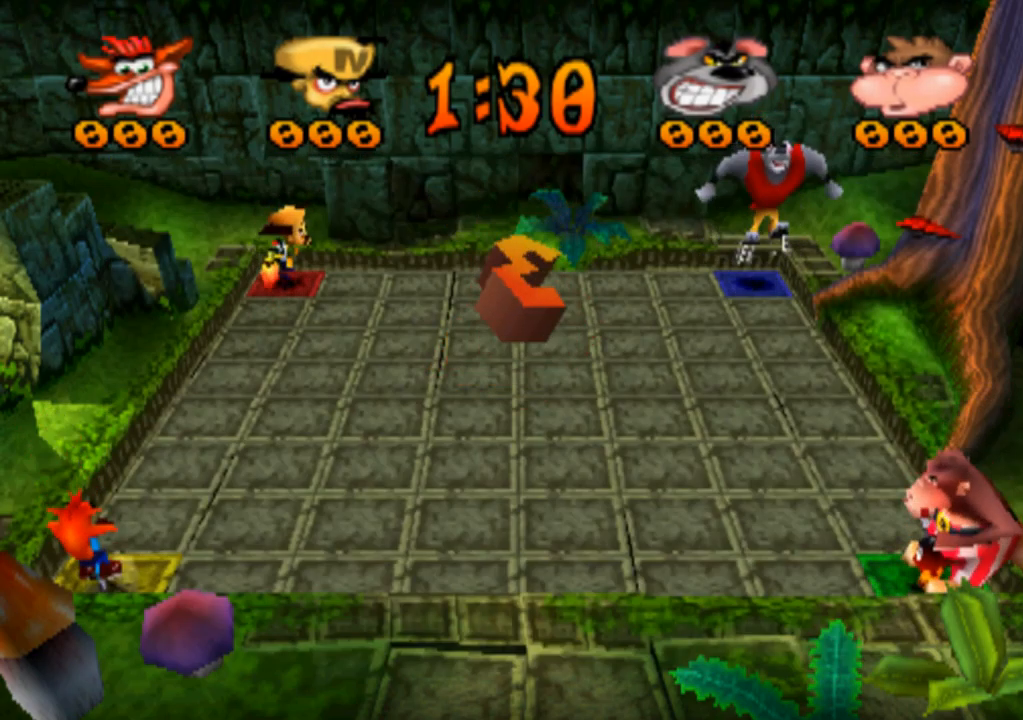
{"buttons": [], "left_stick": "right", "events": [[200, "left_stick", "right"]]}
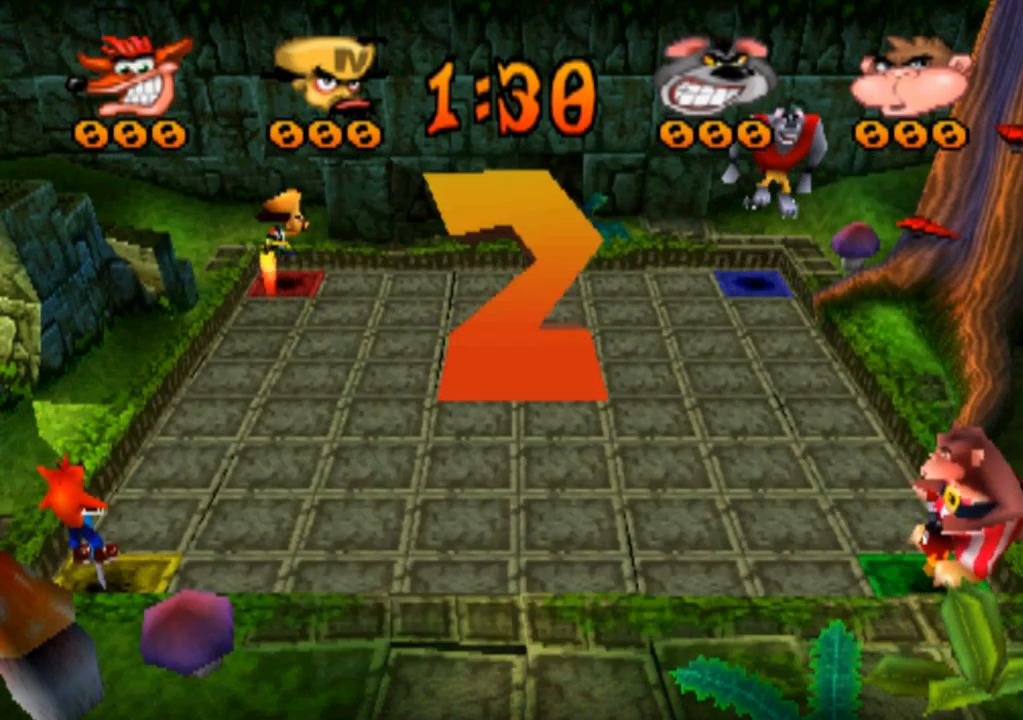
{"buttons": [], "left_stick": "center", "events": [[167, "left_stick", "center"]]}
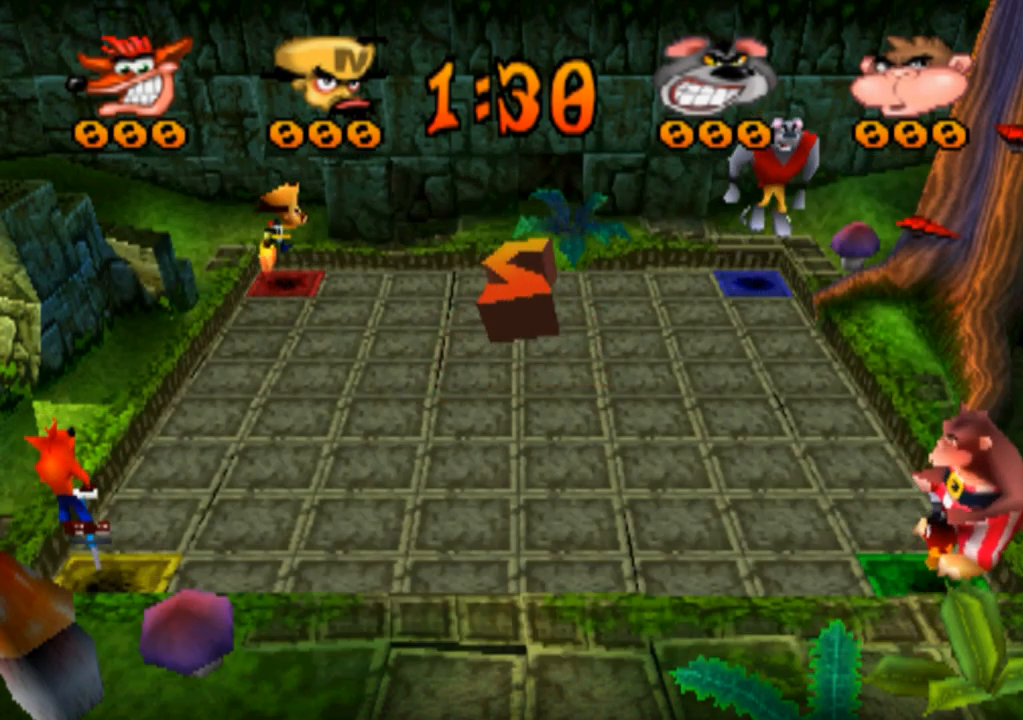
{"buttons": [], "left_stick": "center", "events": [[100, "left_stick", "left"], [500, "left_stick", "center"]]}
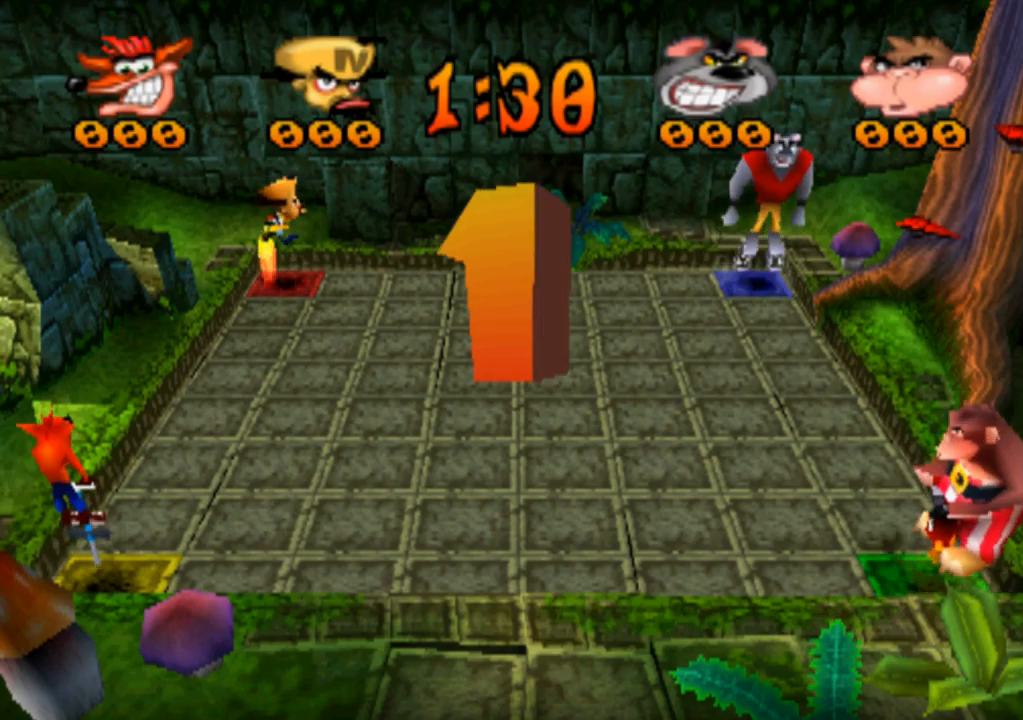
{"buttons": [], "left_stick": "center", "events": []}